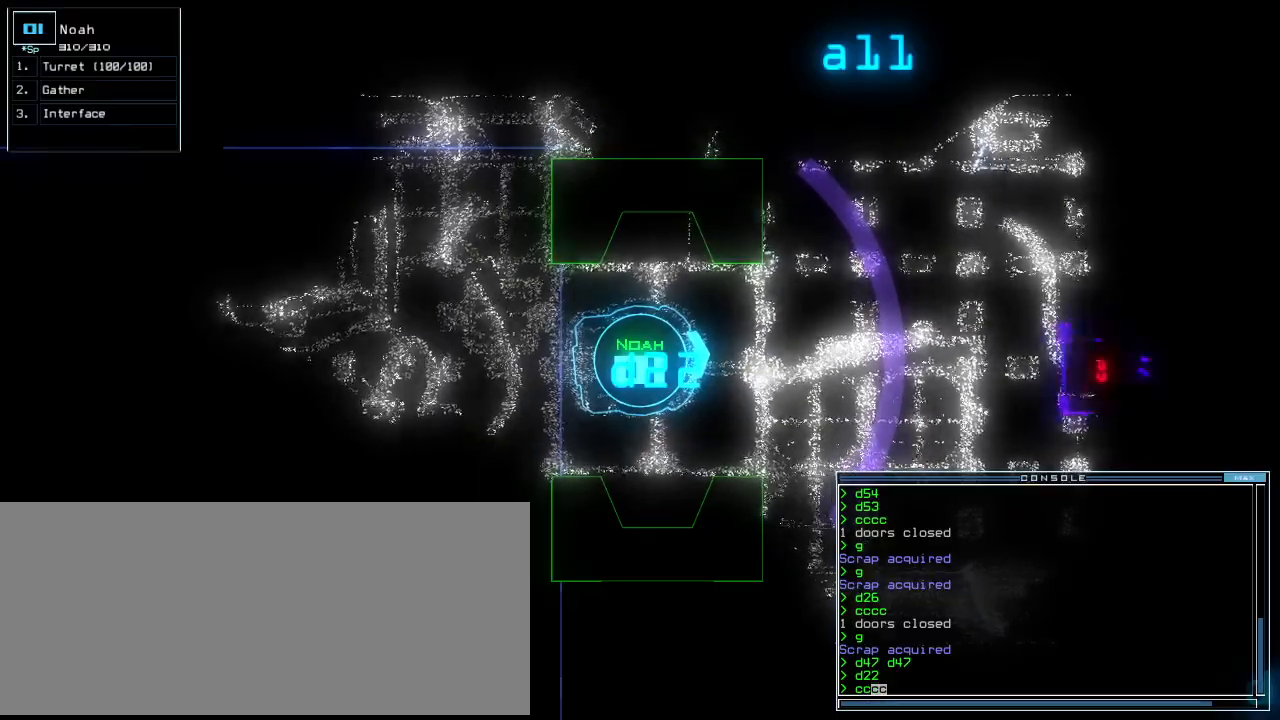
Gameplay with keyboard; each line is a JSON object with the keys held at the frame after it. "events" lists presses ("down") and releases ("up") of ".", "0", "1", "2", "3", "4", "5", "6", "7", "8", "9", "a", "b", "backspace", "c", "caps_lock", "comma", "ctrl_l", "ctrl_r", "d", "down", "e", "equals", "escape", "f", "f5", "g", "h", "i", "j", "k", "l", "left", "m", "minus", "n", "num3", "num9", "o", "p", "q", "quote", "r", "return", "right", "s", "semicolon", "shift_l", "shift_r", "space", "t", "tab", "tilde", "u", "up", "v", "w", "x", "y" and "z" between this image and that frame as [ms after this image, input, new state], when the widget could be followed in between. No other keys are recorded. Mouse input is not recorded.
{"keys": ["down"], "events": [[180, "down", "down"]]}
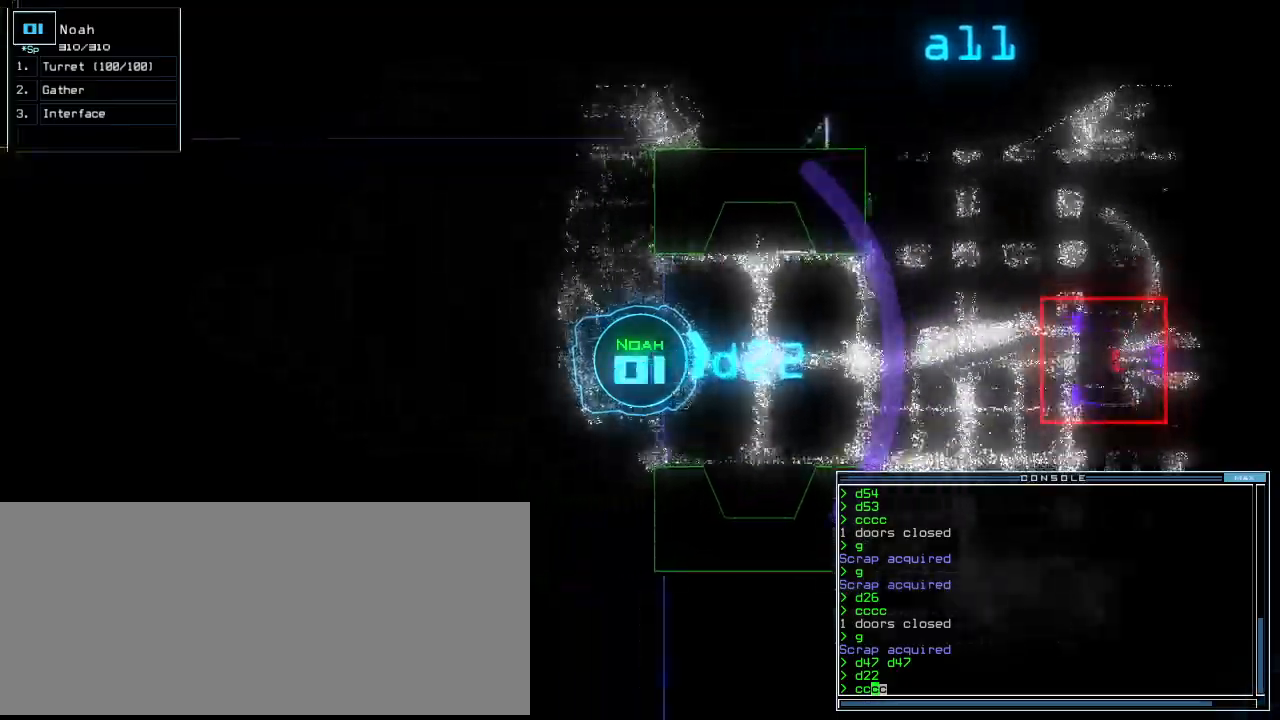
{"keys": ["down", "right"], "events": [[40, "left", "down"], [160, "left", "up"], [400, "right", "down"]]}
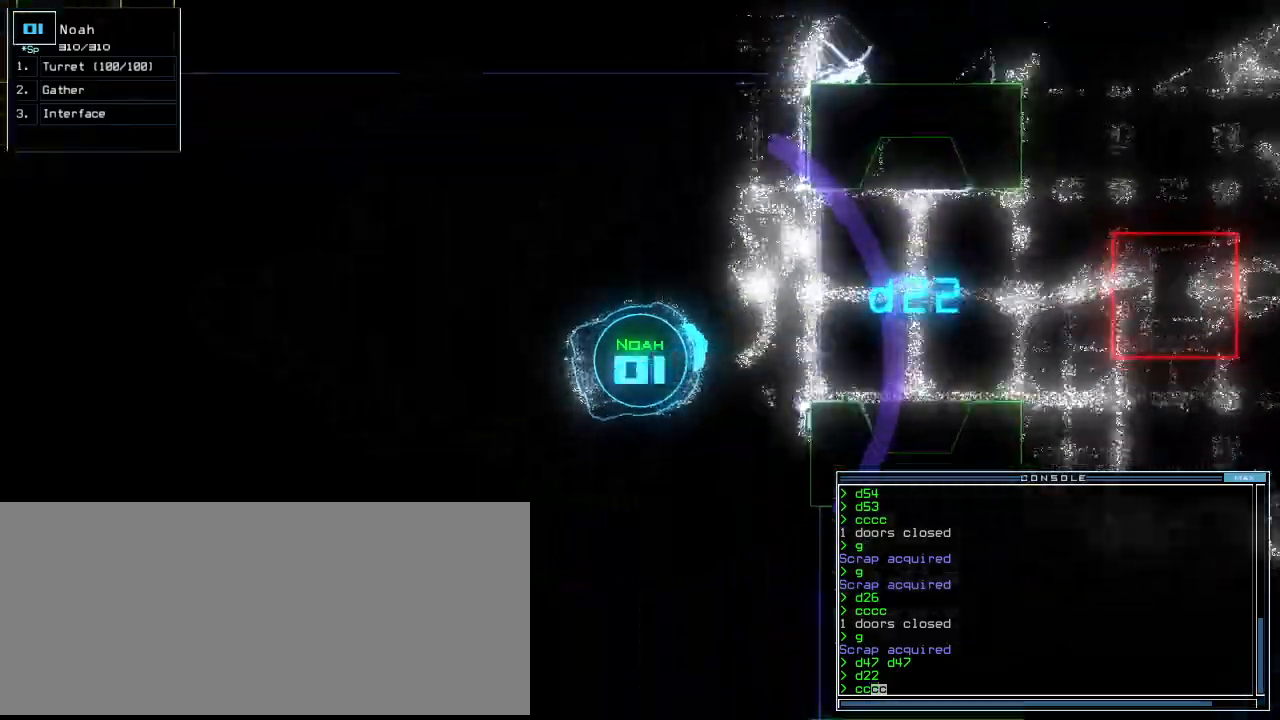
{"keys": ["down"], "events": [[20, "right", "up"], [400, "right", "down"], [460, "right", "up"]]}
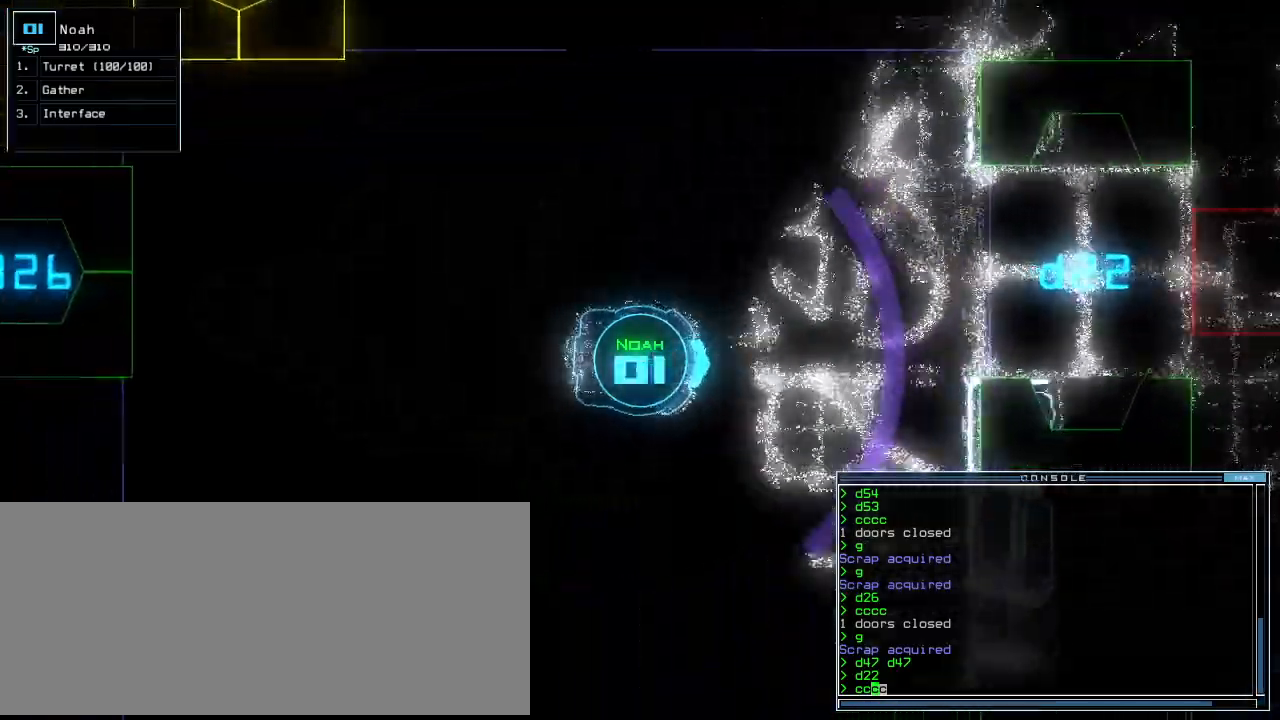
{"keys": [], "events": [[400, "down", "up"], [440, "escape", "down"], [500, "escape", "up"]]}
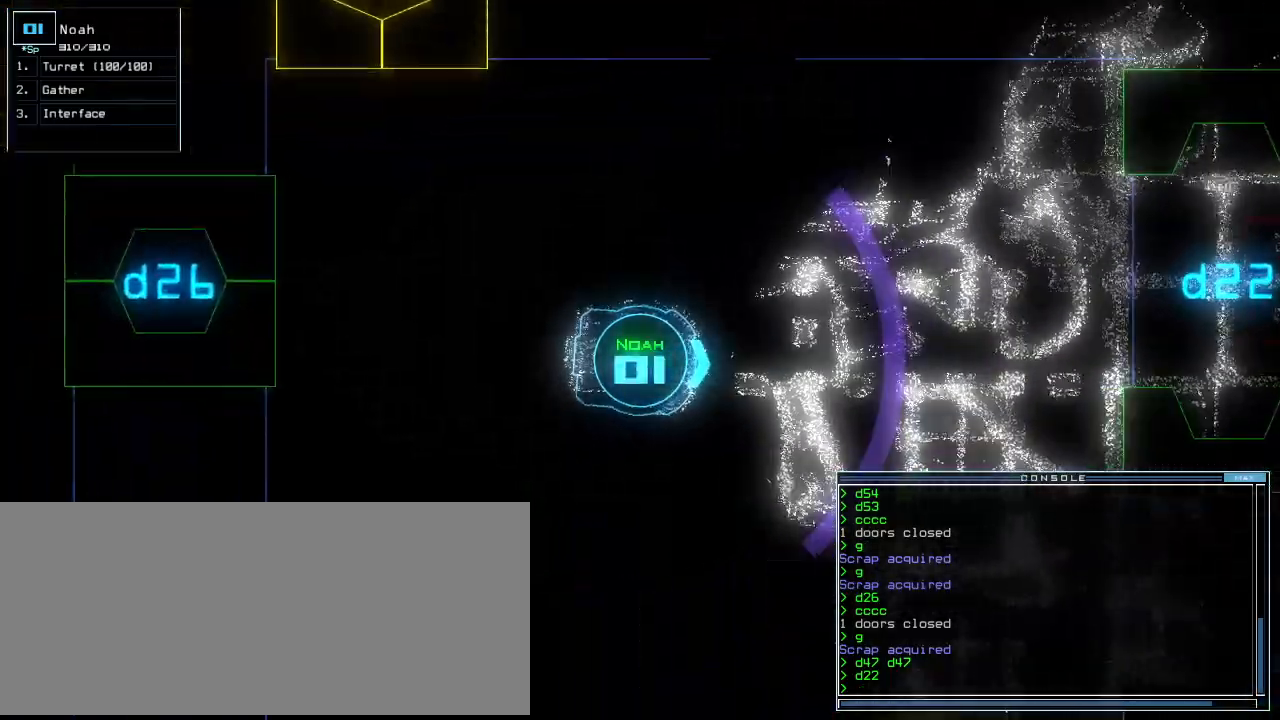
{"keys": ["down"], "events": [[60, "down", "down"], [60, "right", "down"], [160, "right", "up"], [320, "d", "down"], [400, "d", "up"]]}
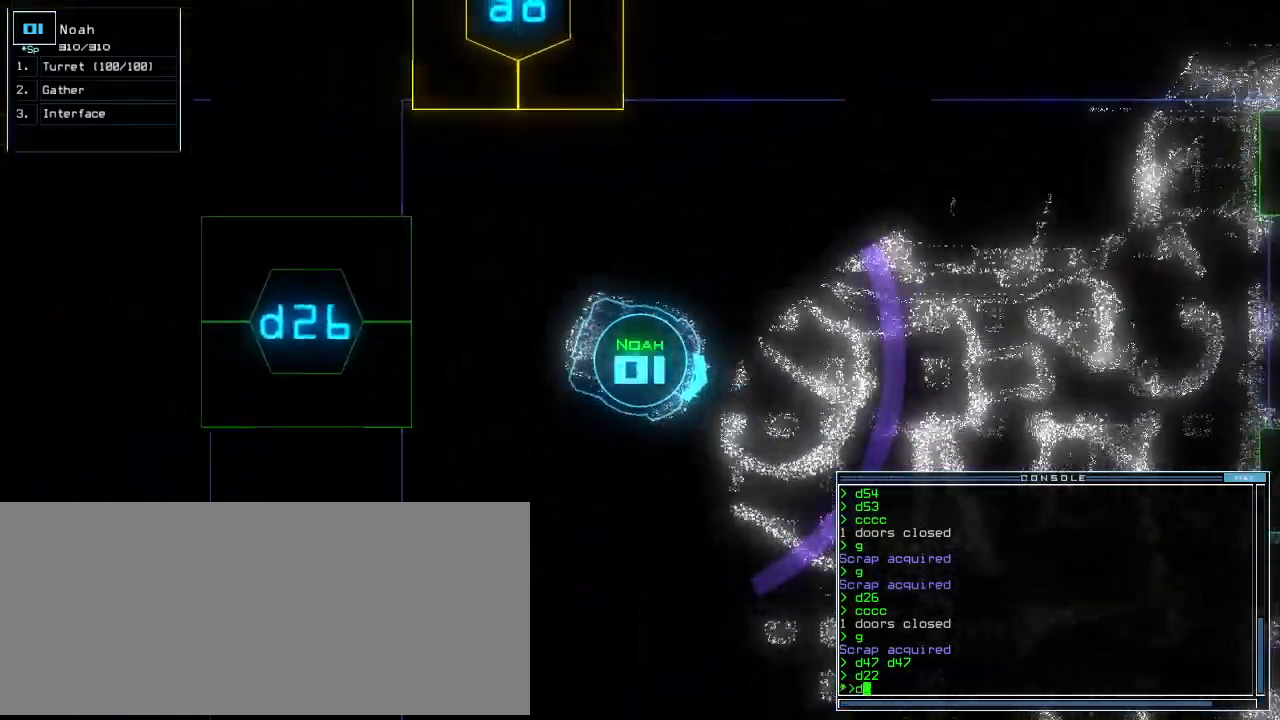
{"keys": ["down"], "events": [[320, "2", "down"], [340, "left", "down"], [400, "2", "up"], [460, "left", "up"]]}
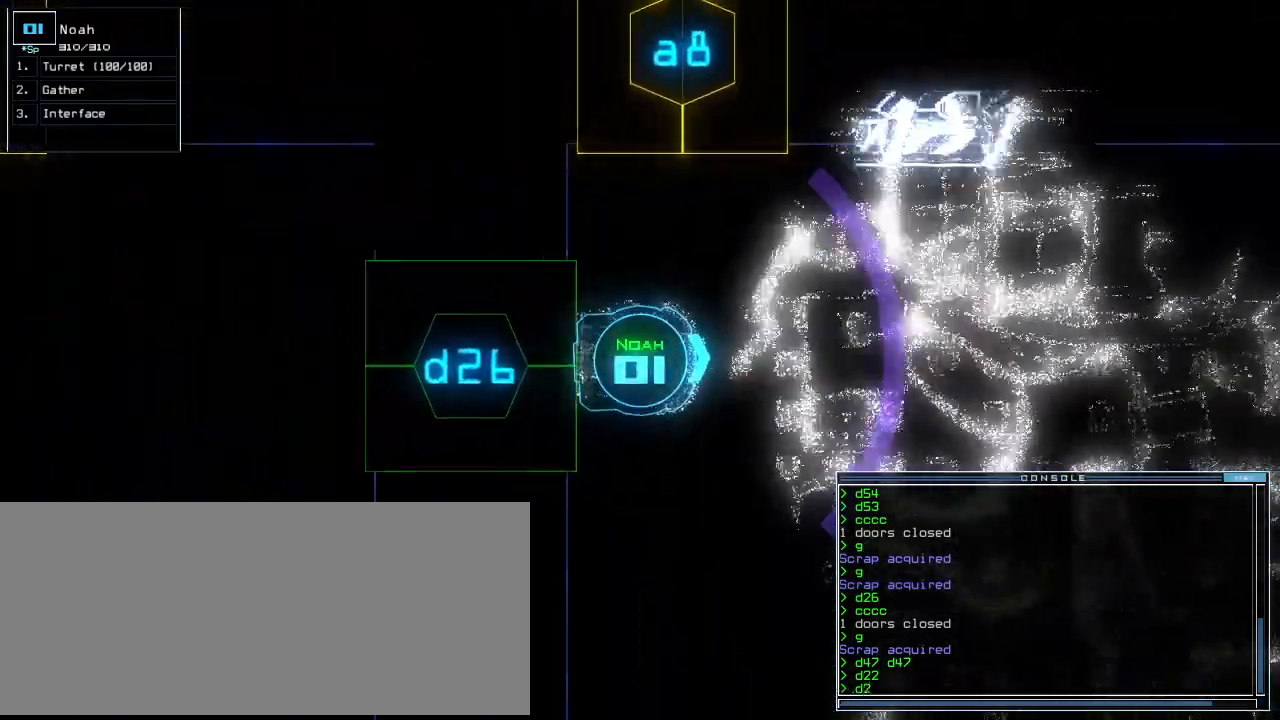
{"keys": [], "events": [[80, "down", "up"], [220, "6", "down"], [300, "6", "up"], [360, "return", "down"], [440, "return", "up"]]}
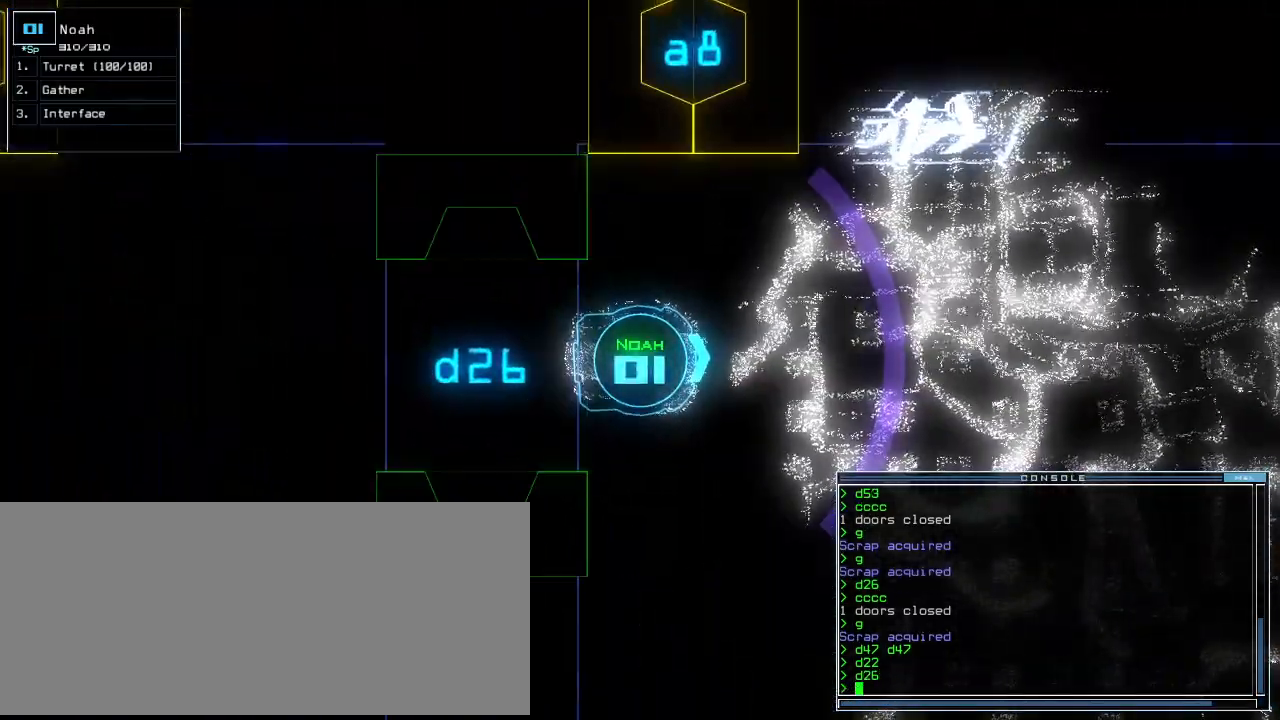
{"keys": ["down"], "events": [[80, "down", "down"]]}
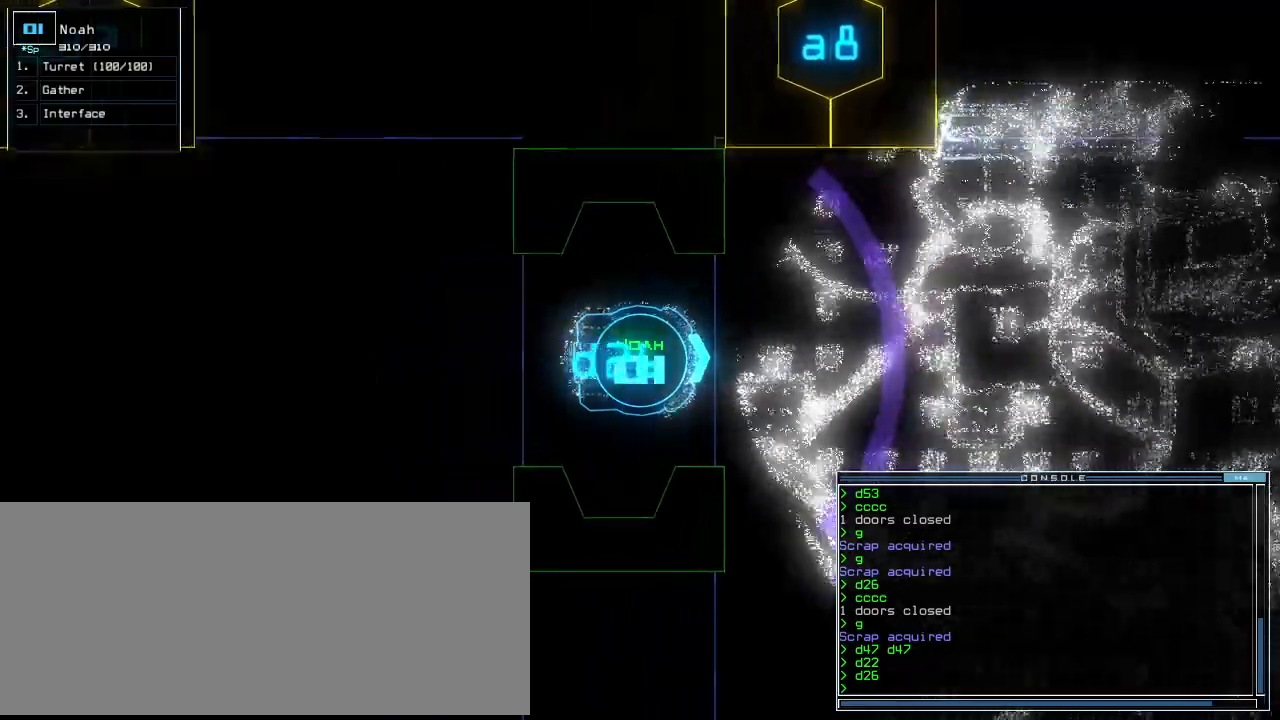
{"keys": ["c", "down"], "events": [[480, "c", "down"]]}
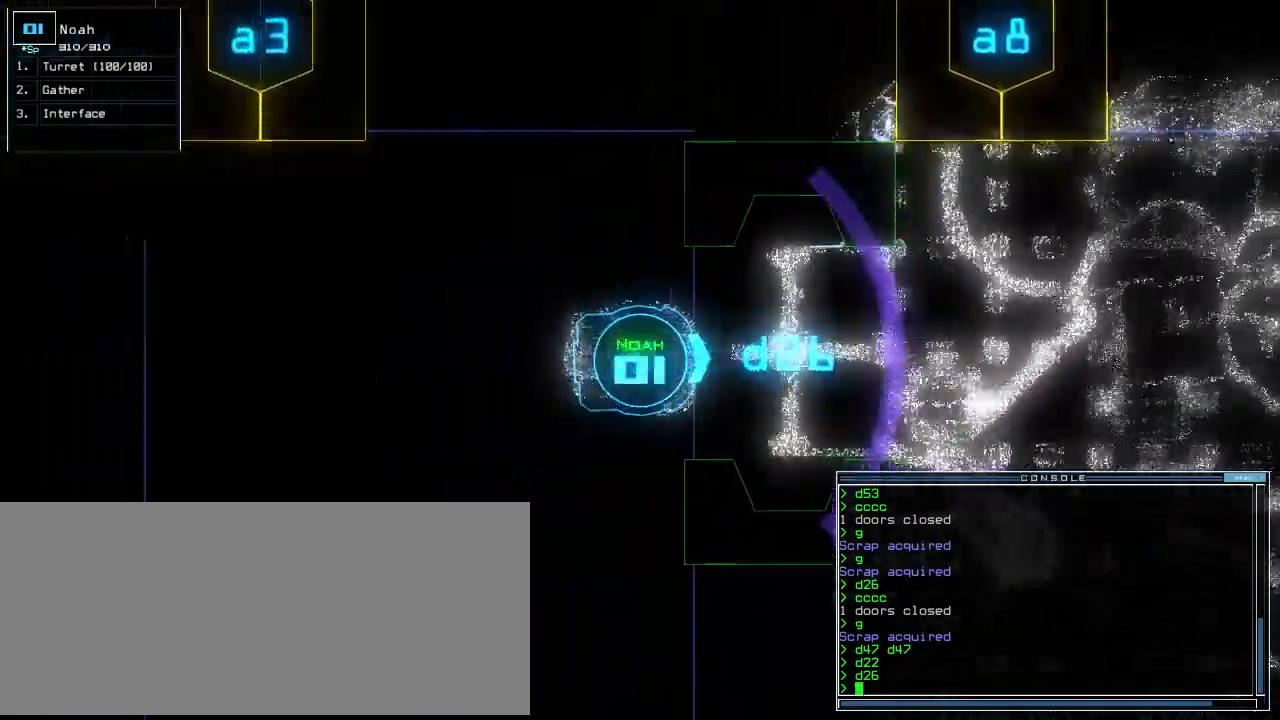
{"keys": ["down", "left"], "events": [[40, "c", "up"], [100, "c", "down"], [160, "c", "up"], [180, "return", "down"], [280, "left", "down"], [280, "return", "up"]]}
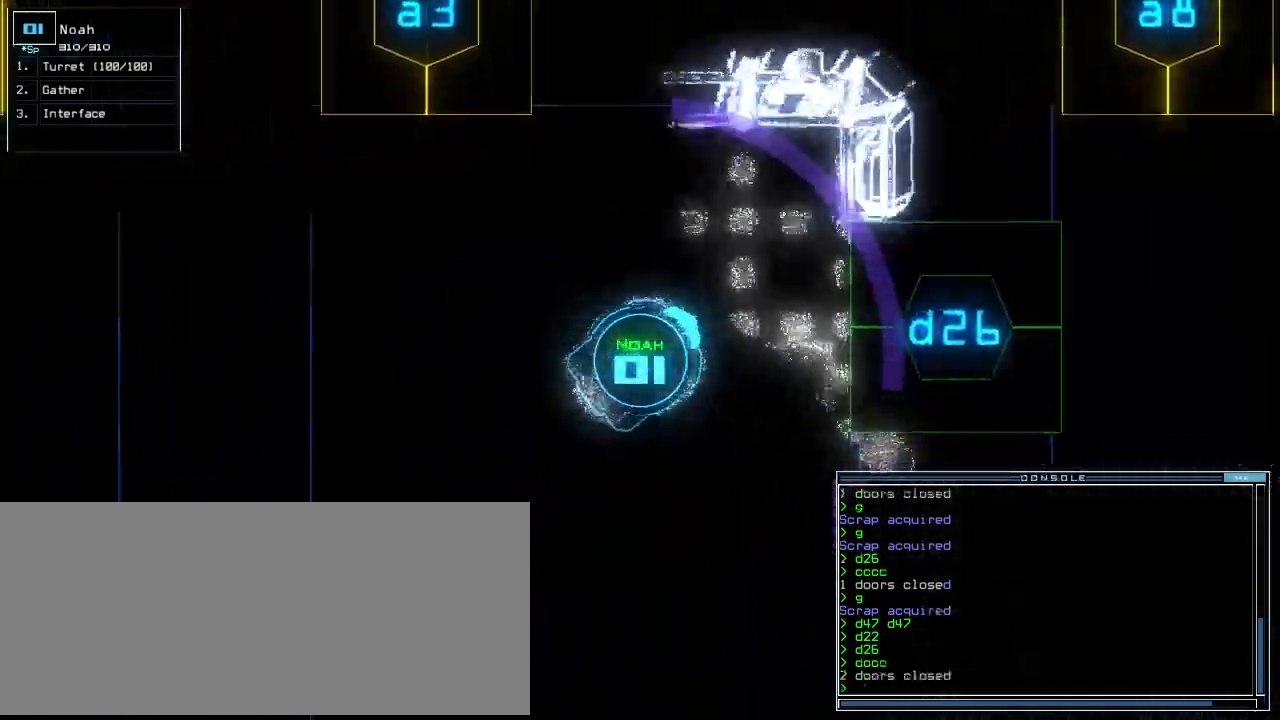
{"keys": ["down", "left"], "events": []}